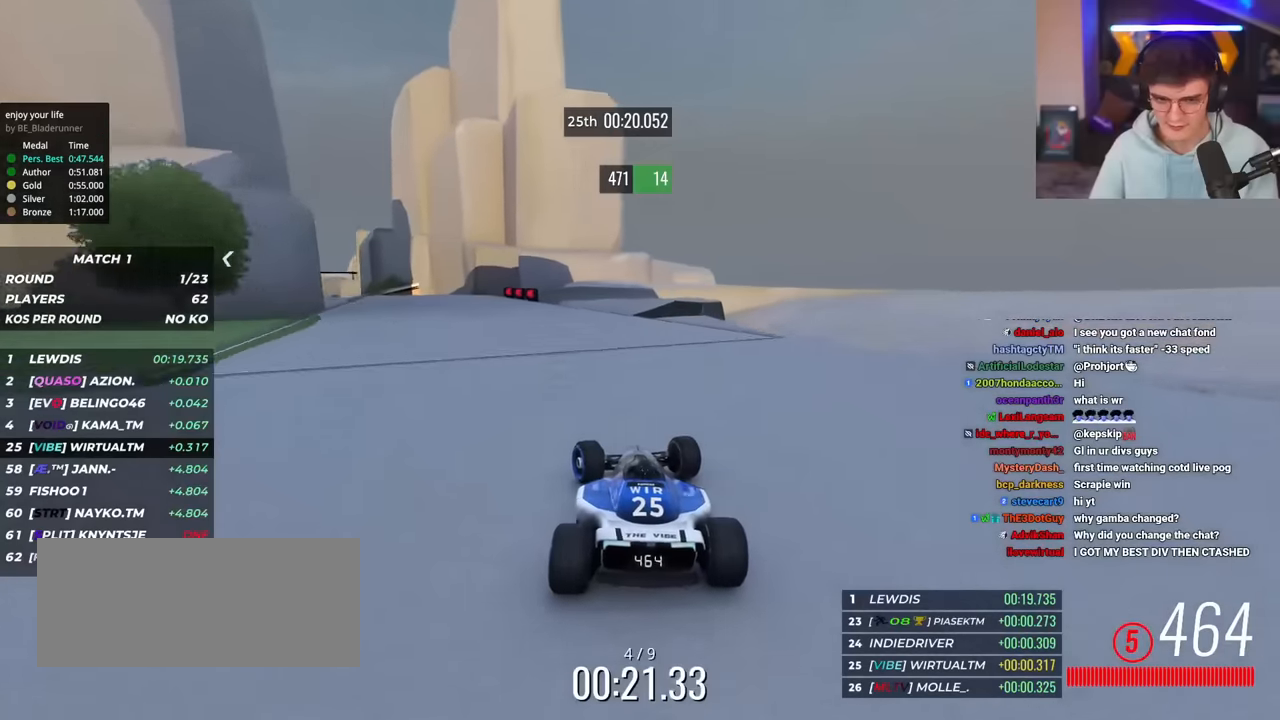
Gameplay with keyboard; each line is a JSON object with the keys held at the frame after it. "events" lists presses ("down") and releases ("up") of "brake", "down", "left", "right" and "up" between this image and that frame as [ms after this image, input, new state], when the widget could be followed in between. No other keys are recorded. Mouse input is not recorded. Key names are as the overlay labels them; some are game actions (e.g. jump) rather than physical keys.
{"keys": ["left", "up"], "events": []}
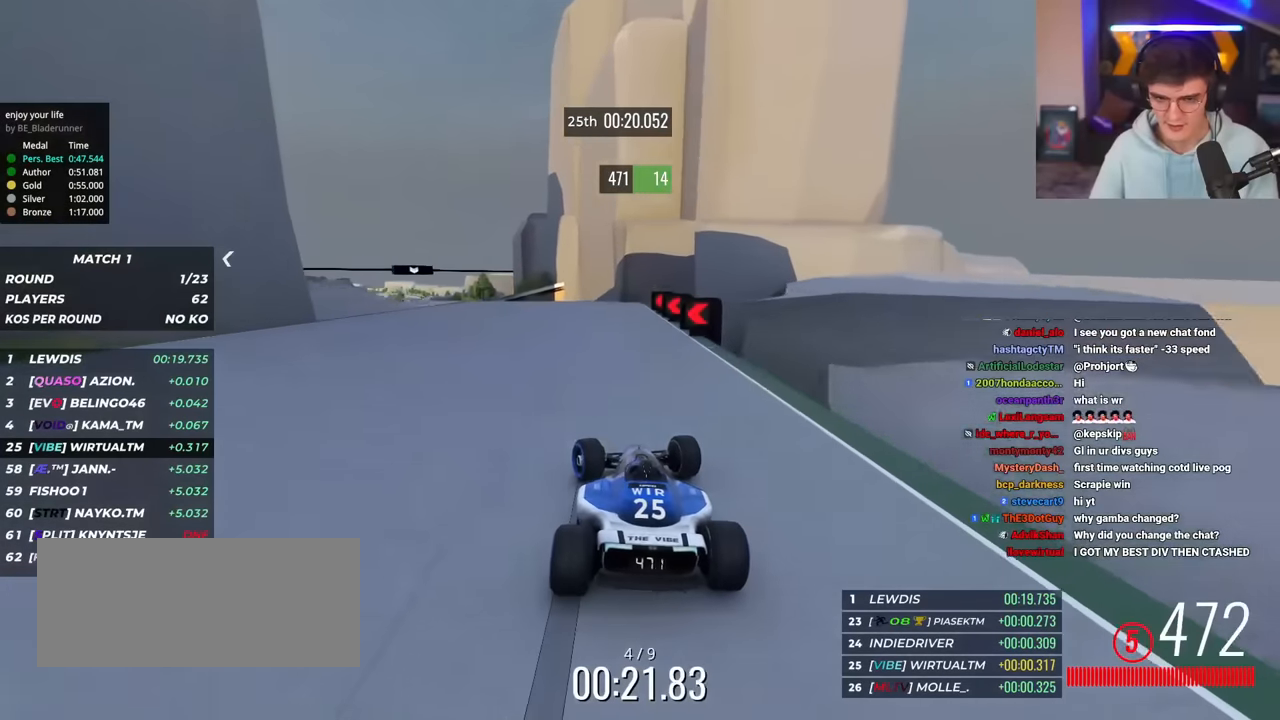
{"keys": ["left", "up"], "events": []}
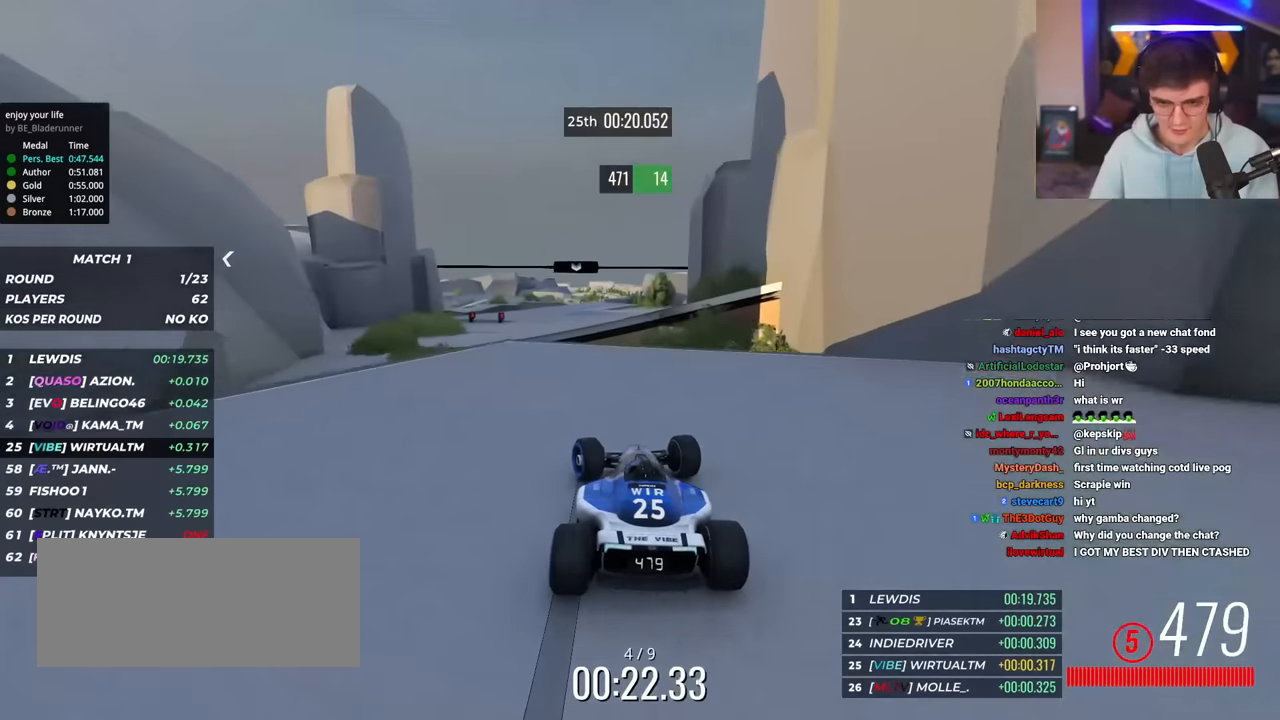
{"keys": ["up"], "events": [[16, "left", "up"], [66, "right", "down"], [117, "right", "up"], [350, "brake", "down"], [400, "brake", "up"]]}
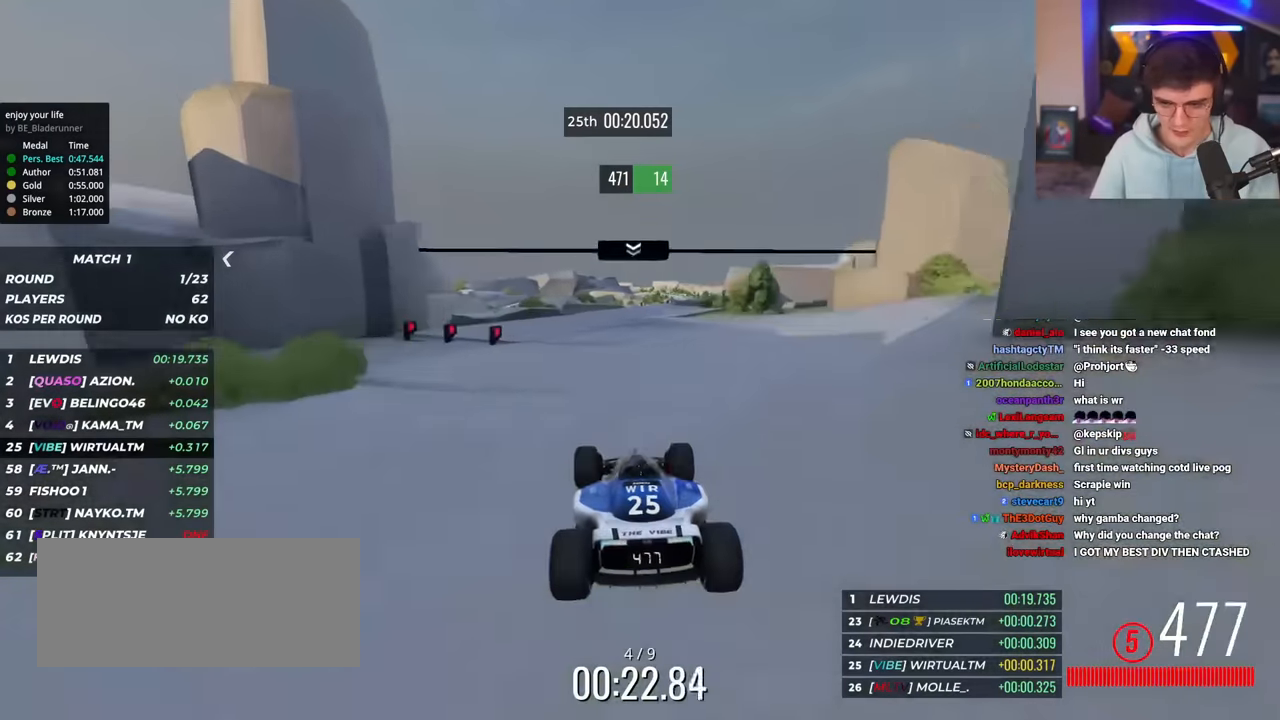
{"keys": ["up"], "events": [[401, "right", "down"], [501, "right", "up"]]}
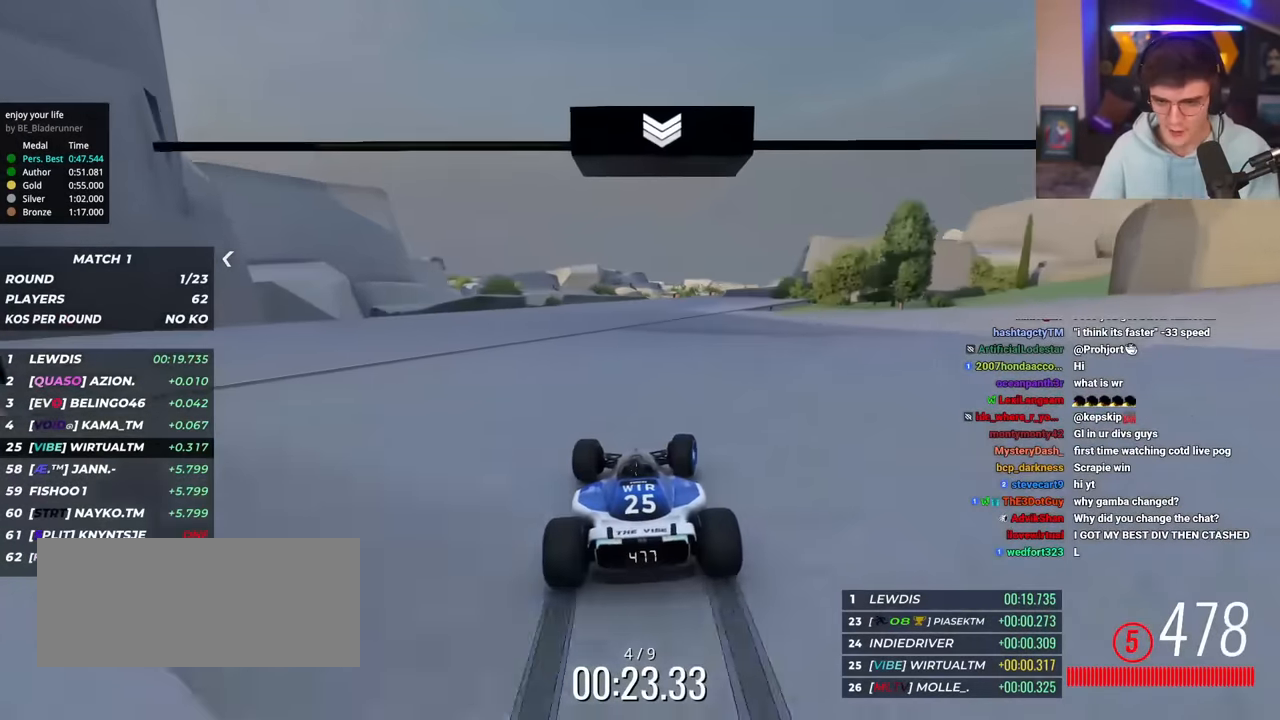
{"keys": ["right", "up"], "events": [[150, "right", "down"], [233, "right", "up"], [383, "right", "down"]]}
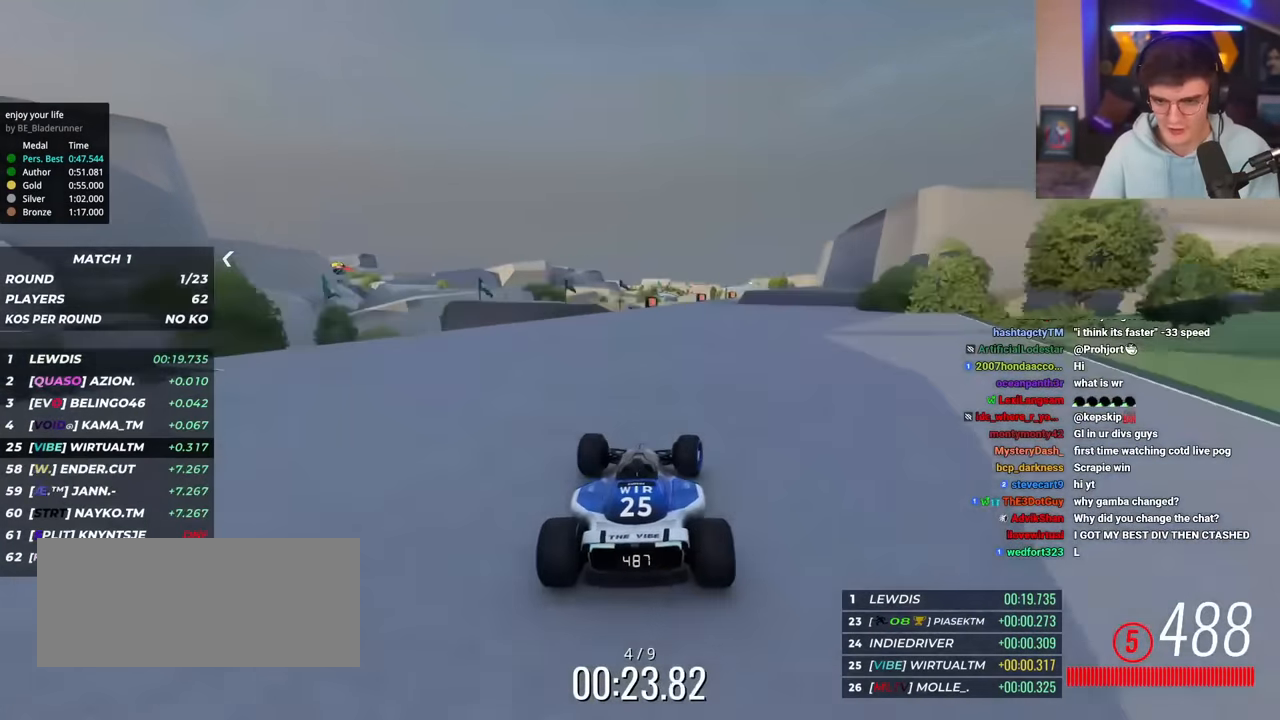
{"keys": ["right", "up"], "events": [[266, "right", "up"], [367, "right", "down"]]}
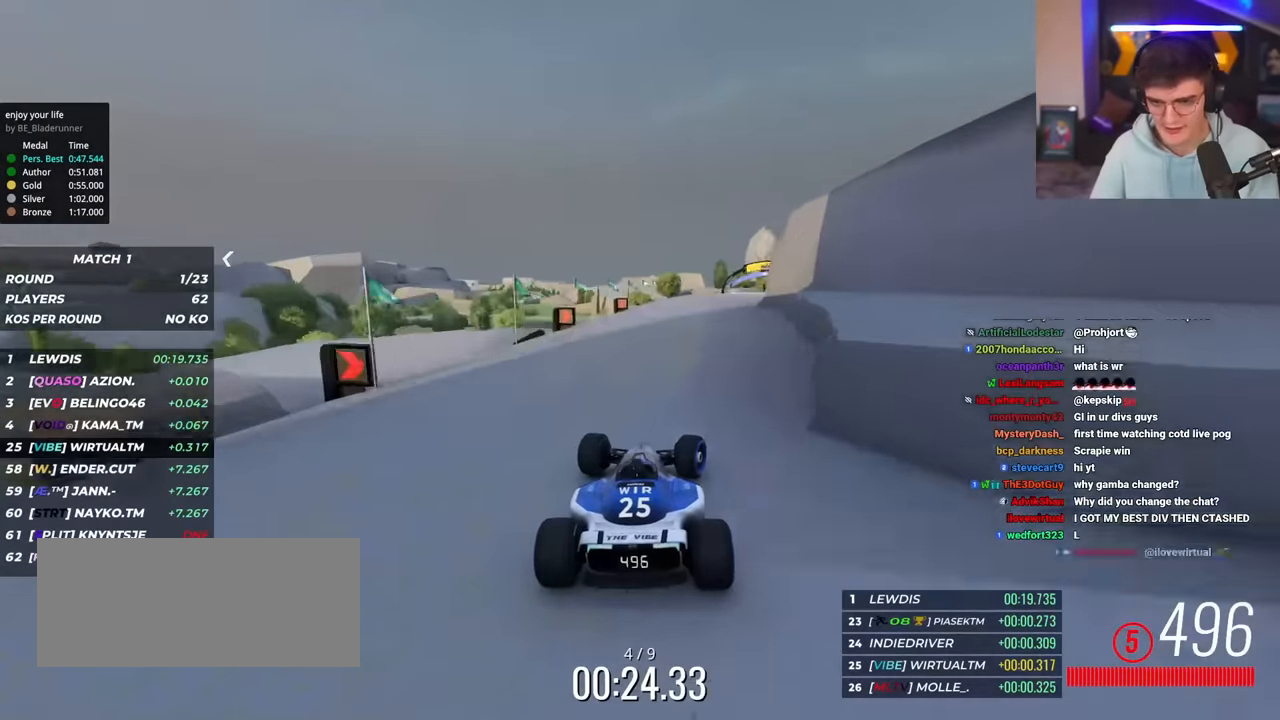
{"keys": ["up"], "events": [[83, "right", "up"], [167, "right", "down"], [267, "right", "up"], [367, "right", "down"], [501, "right", "up"]]}
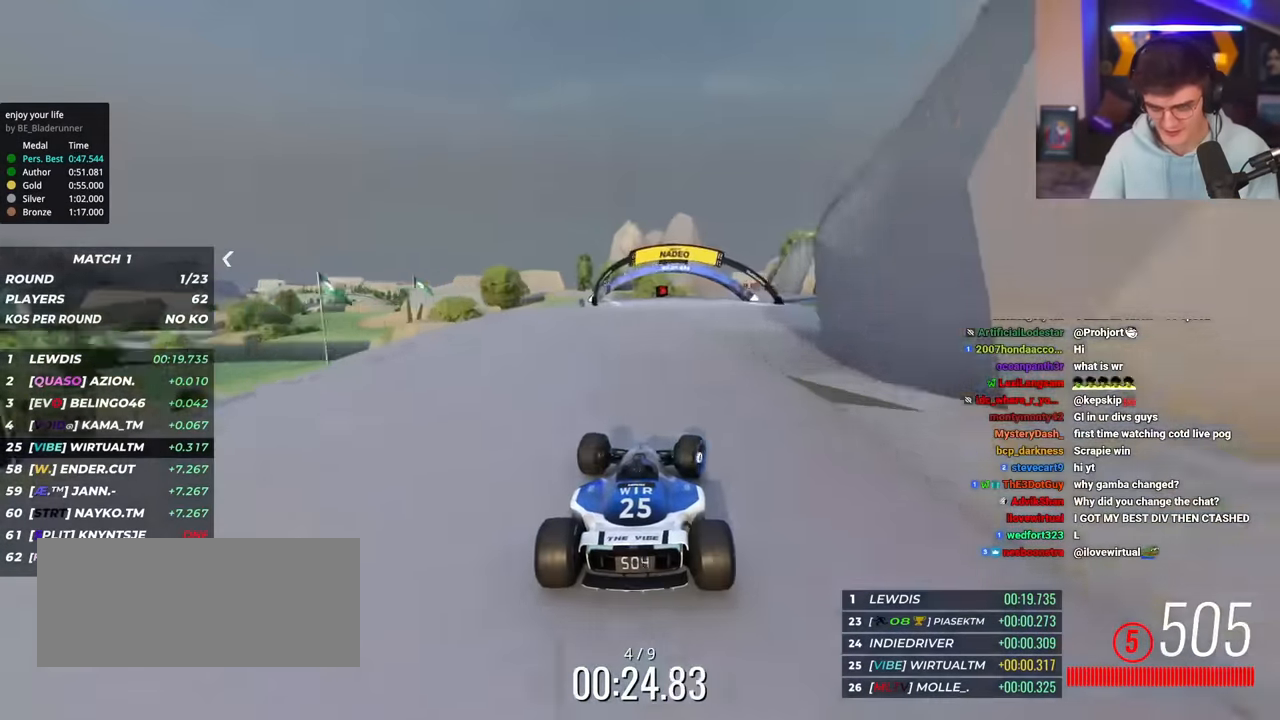
{"keys": ["right", "up"], "events": [[133, "right", "down"], [283, "right", "up"], [383, "right", "down"]]}
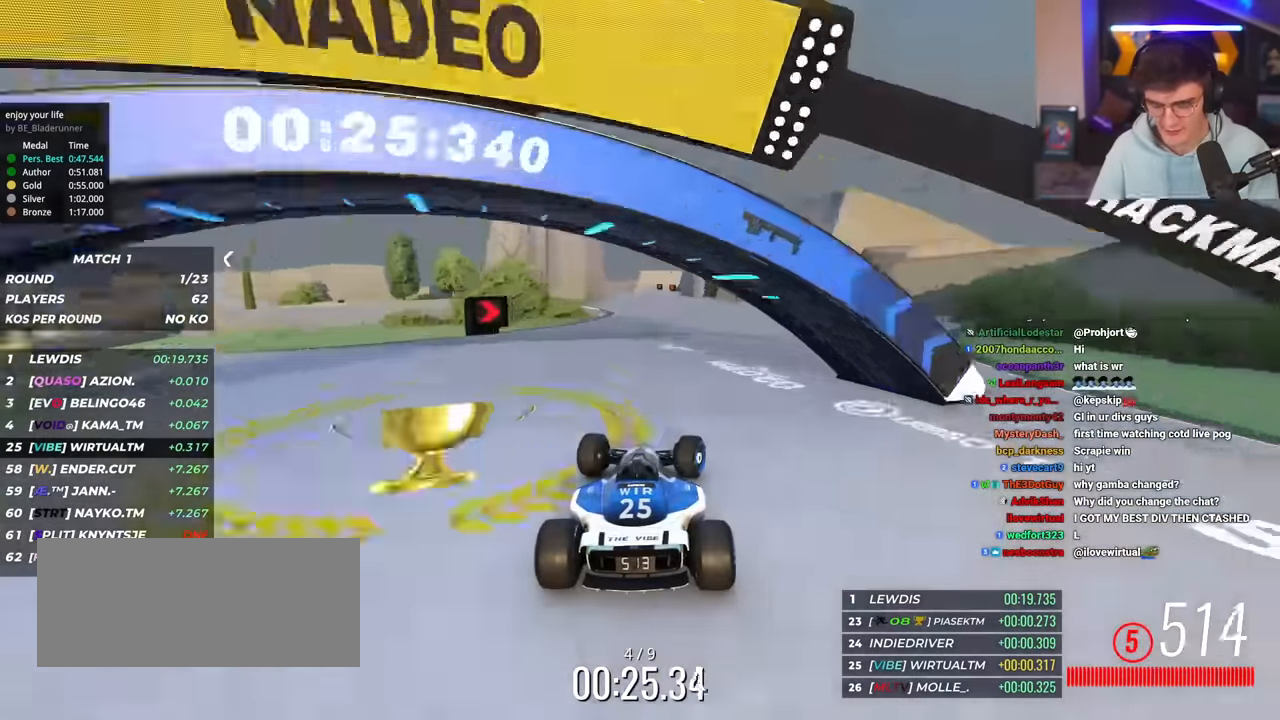
{"keys": ["left", "up"], "events": [[17, "right", "up"], [300, "left", "down"]]}
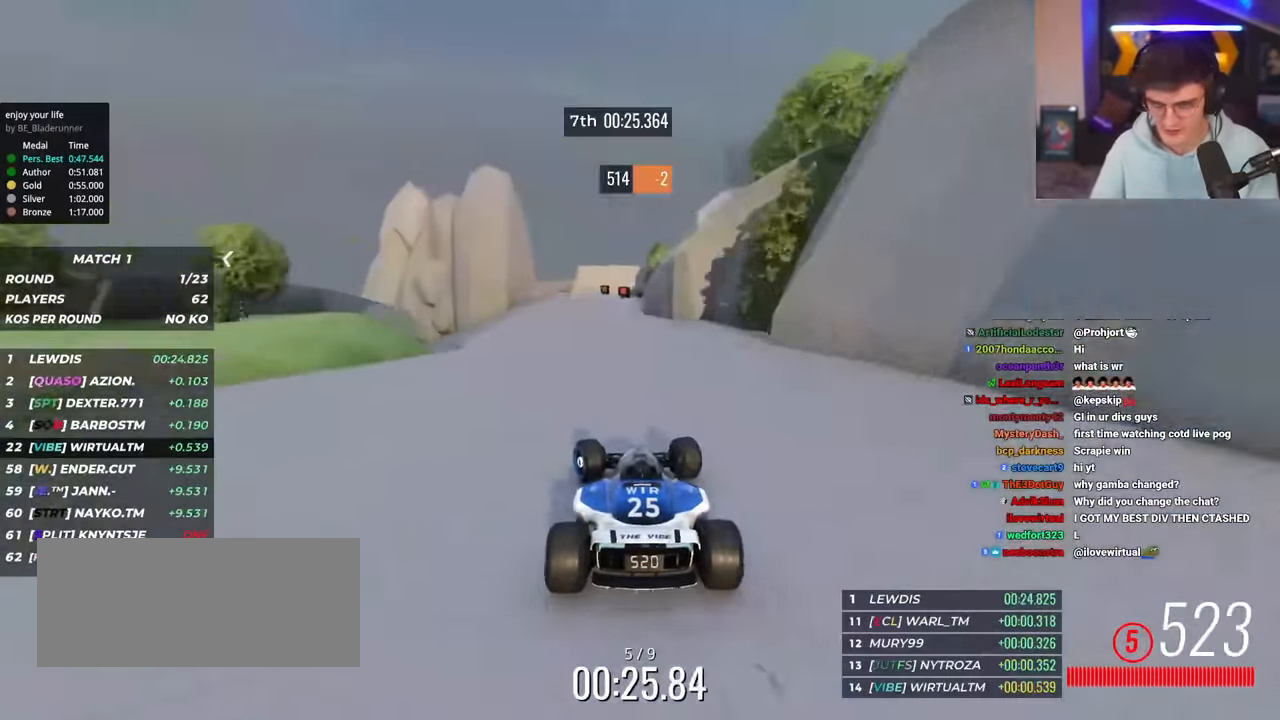
{"keys": ["left", "up"], "events": [[33, "brake", "down"], [233, "brake", "up"], [233, "up", "up"], [500, "up", "down"]]}
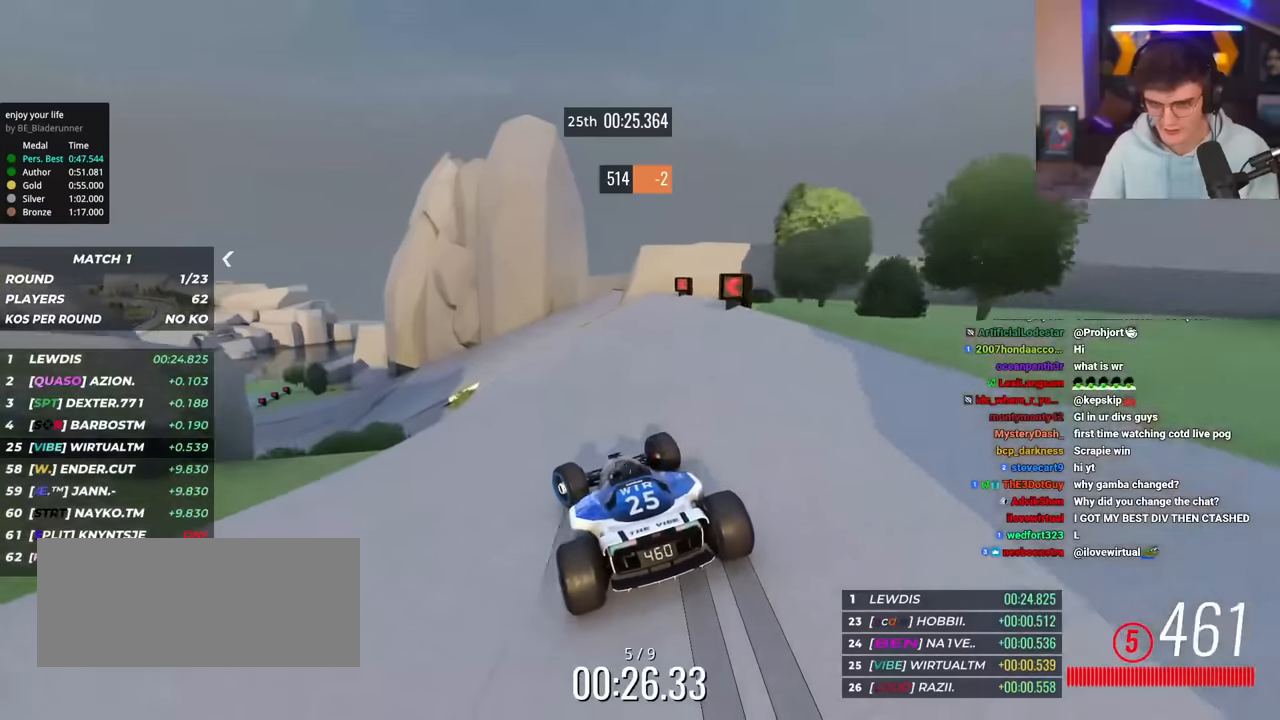
{"keys": ["up"], "events": [[417, "left", "up"]]}
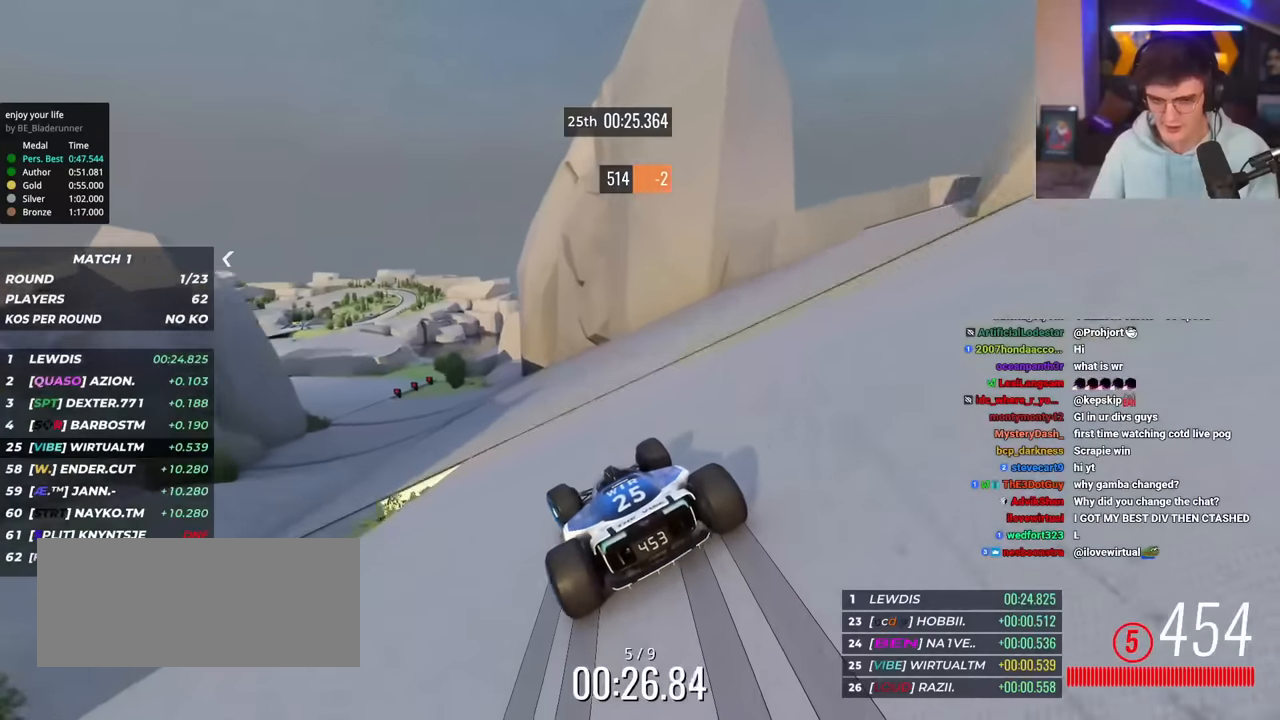
{"keys": ["left", "up"], "events": [[16, "left", "down"], [250, "left", "up"], [350, "left", "down"]]}
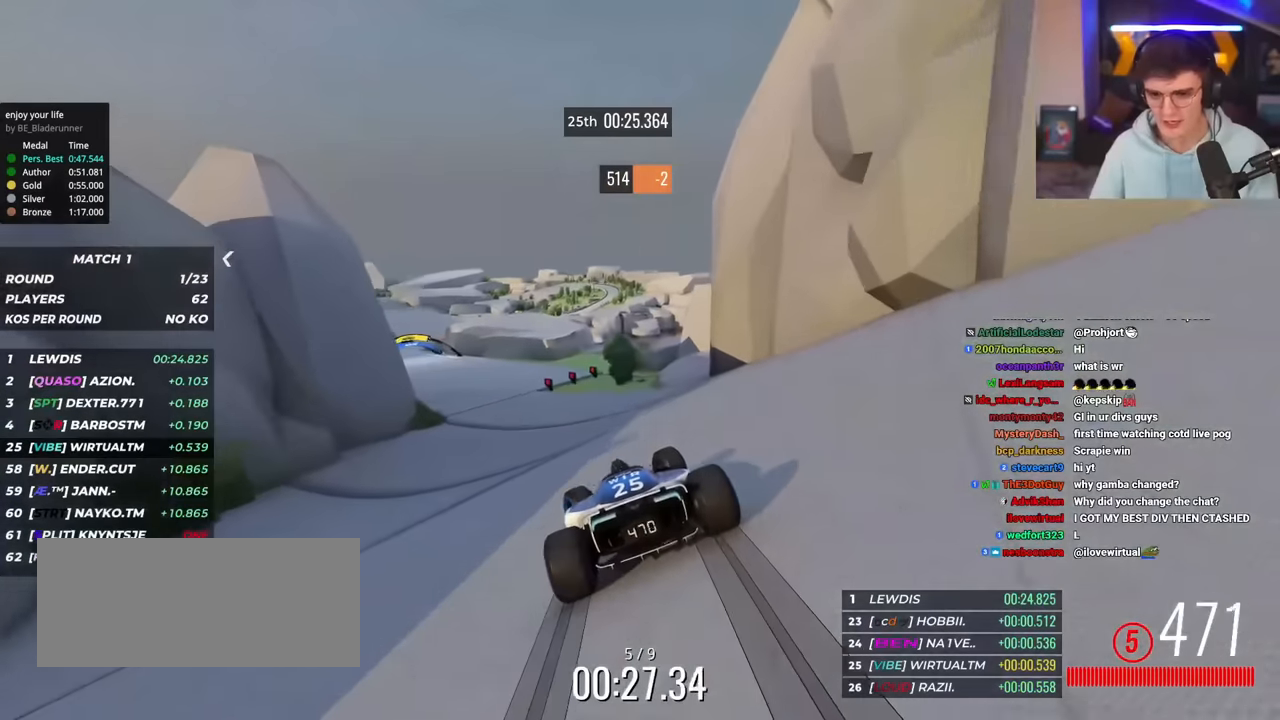
{"keys": ["up"], "events": [[83, "left", "up"], [134, "left", "down"], [267, "left", "up"], [317, "left", "down"], [450, "left", "up"]]}
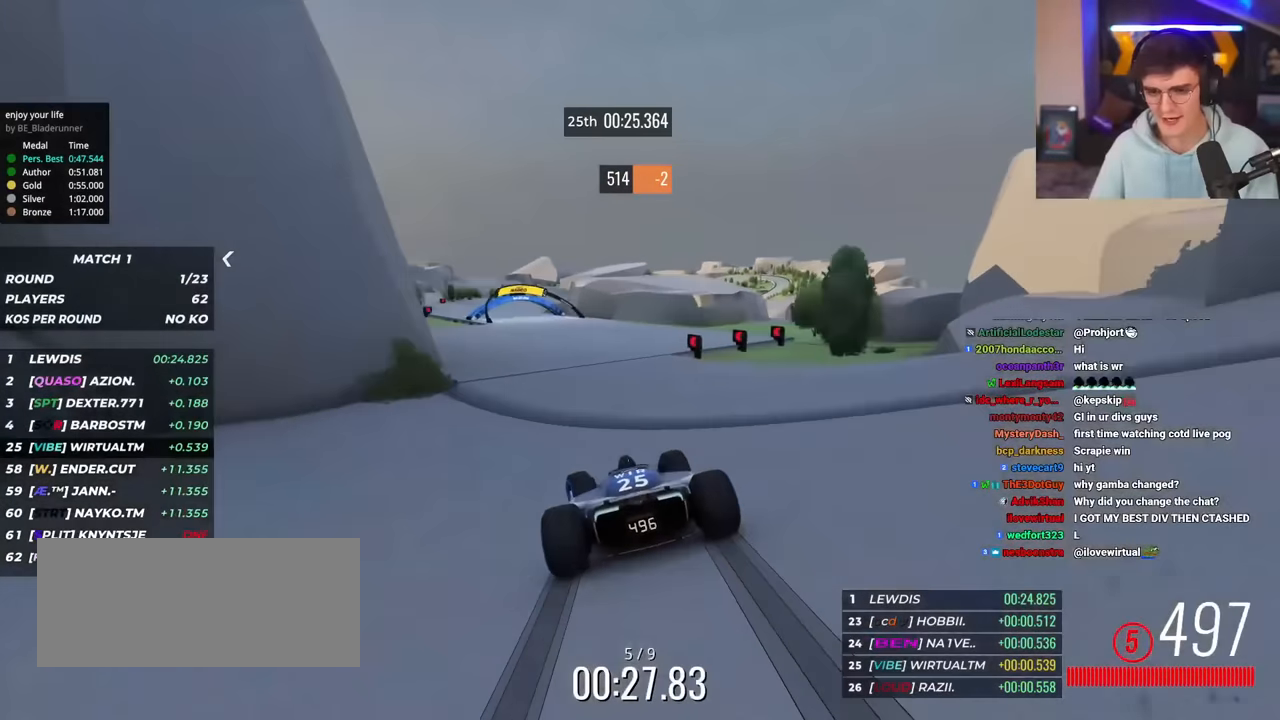
{"keys": ["left", "up"], "events": [[283, "left", "down"]]}
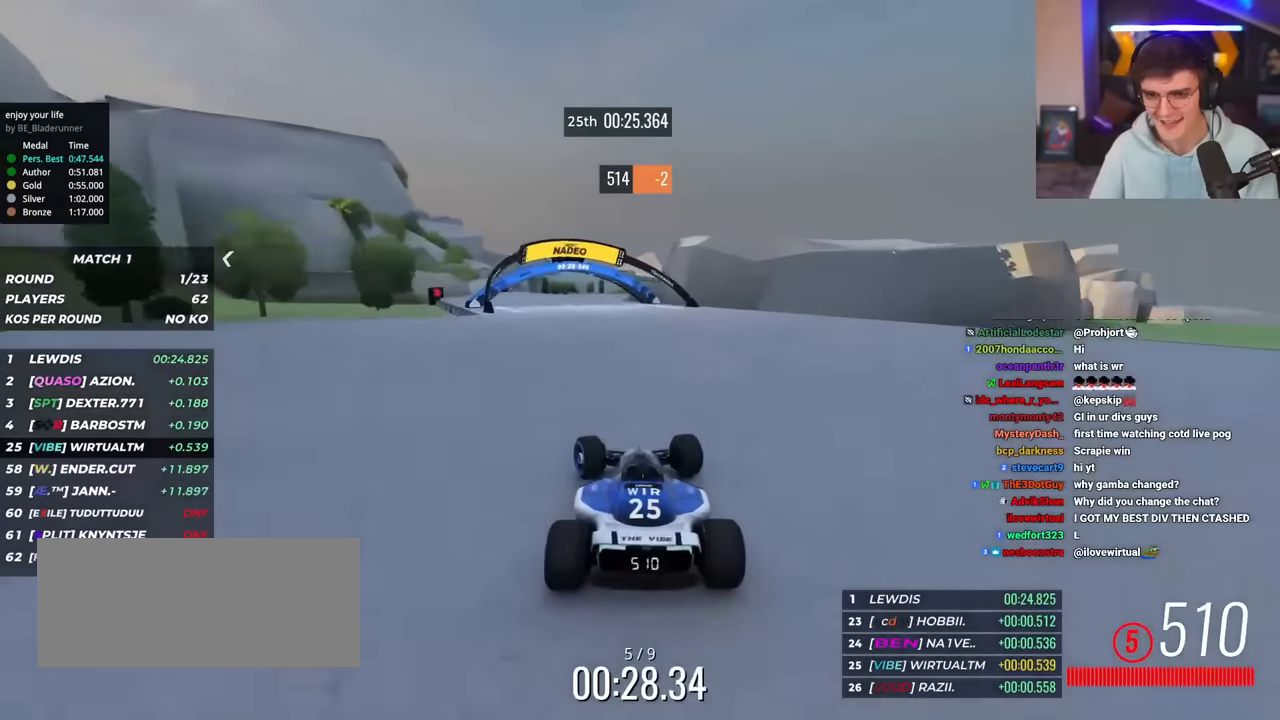
{"keys": ["up"], "events": [[67, "left", "up"], [300, "left", "down"], [434, "left", "up"]]}
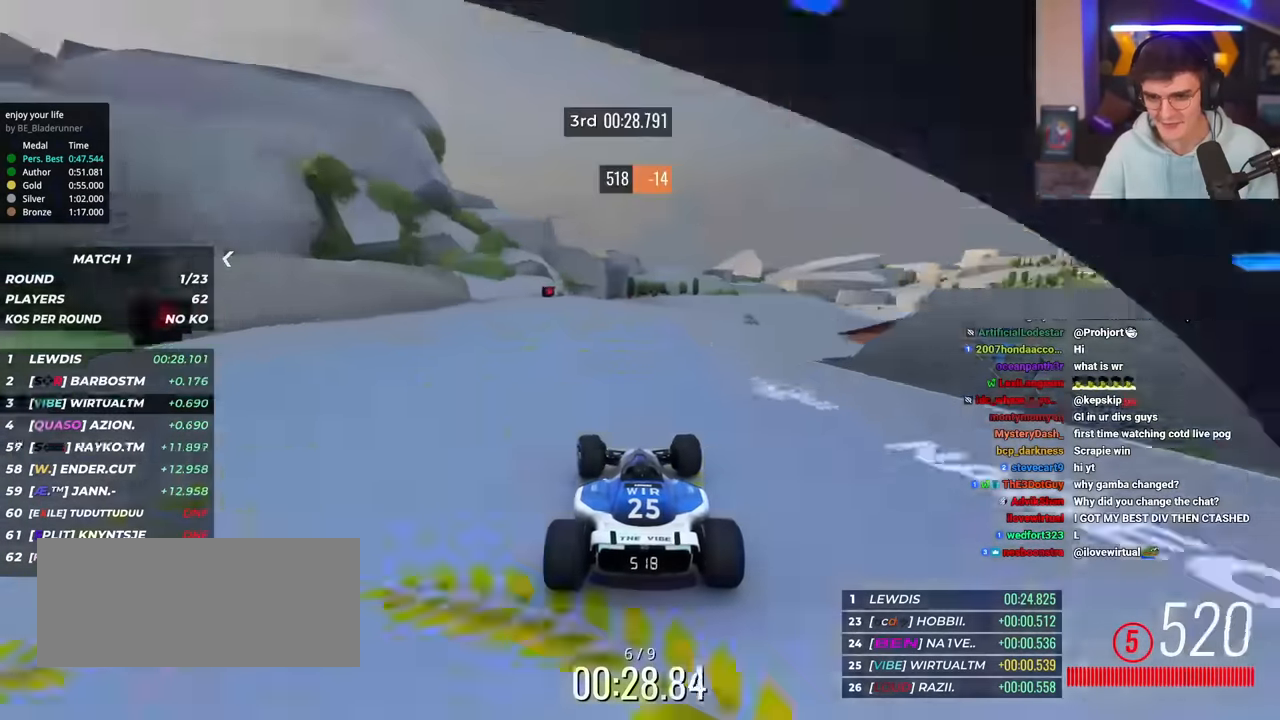
{"keys": ["up"], "events": [[133, "left", "down"], [216, "left", "up"], [317, "right", "down"], [400, "right", "up"]]}
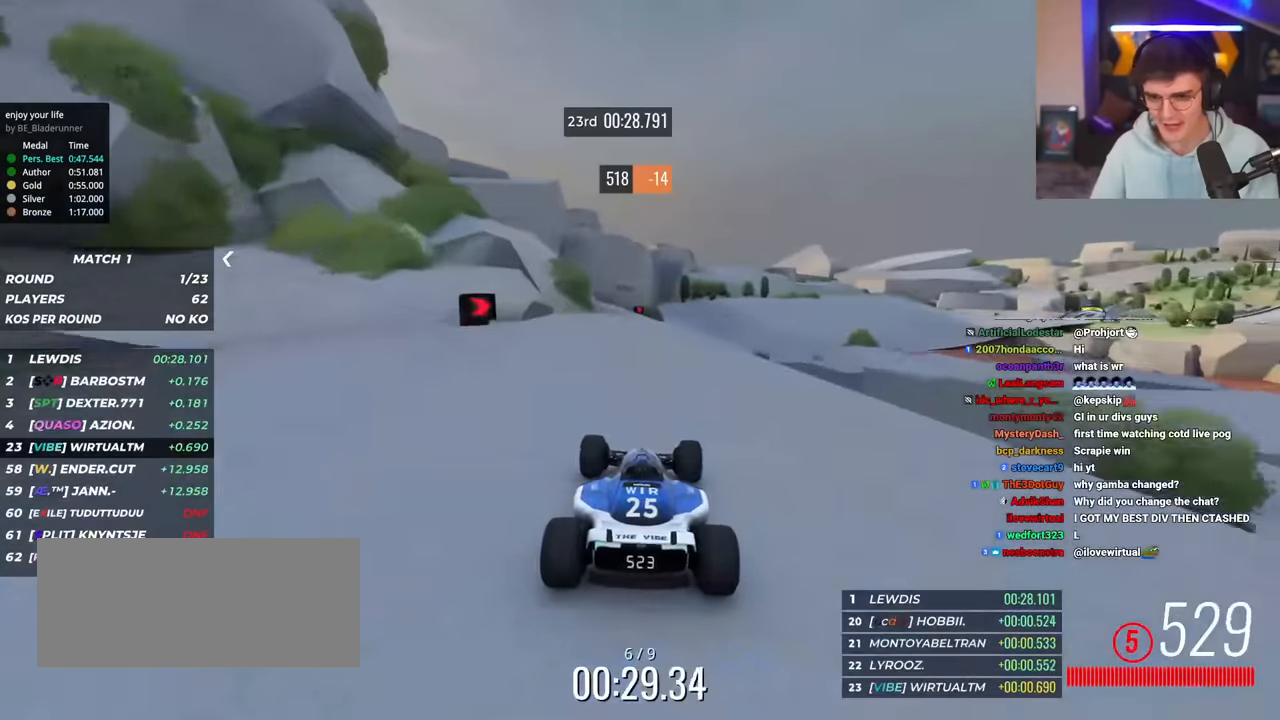
{"keys": ["right", "up"], "events": [[184, "right", "down"], [284, "right", "up"], [367, "right", "down"]]}
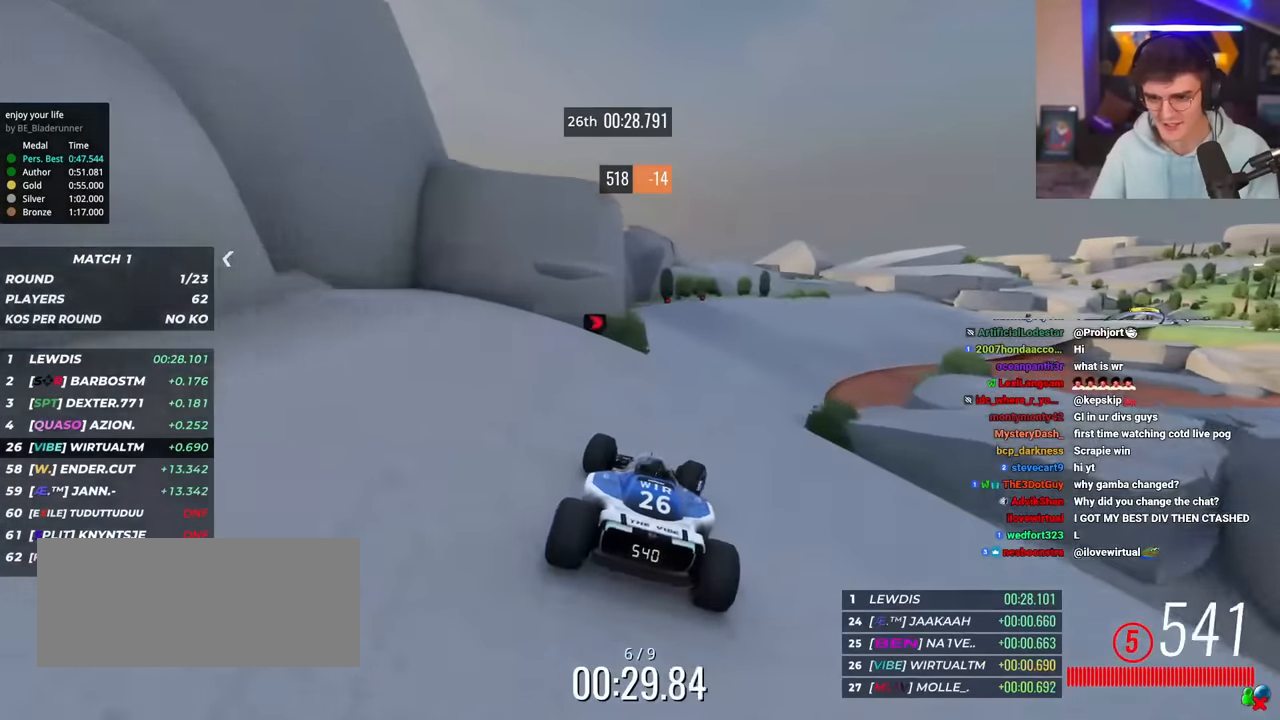
{"keys": ["right", "up"], "events": [[66, "right", "up"], [116, "right", "down"], [166, "brake", "down"], [250, "brake", "up"], [350, "right", "up"], [383, "right", "down"]]}
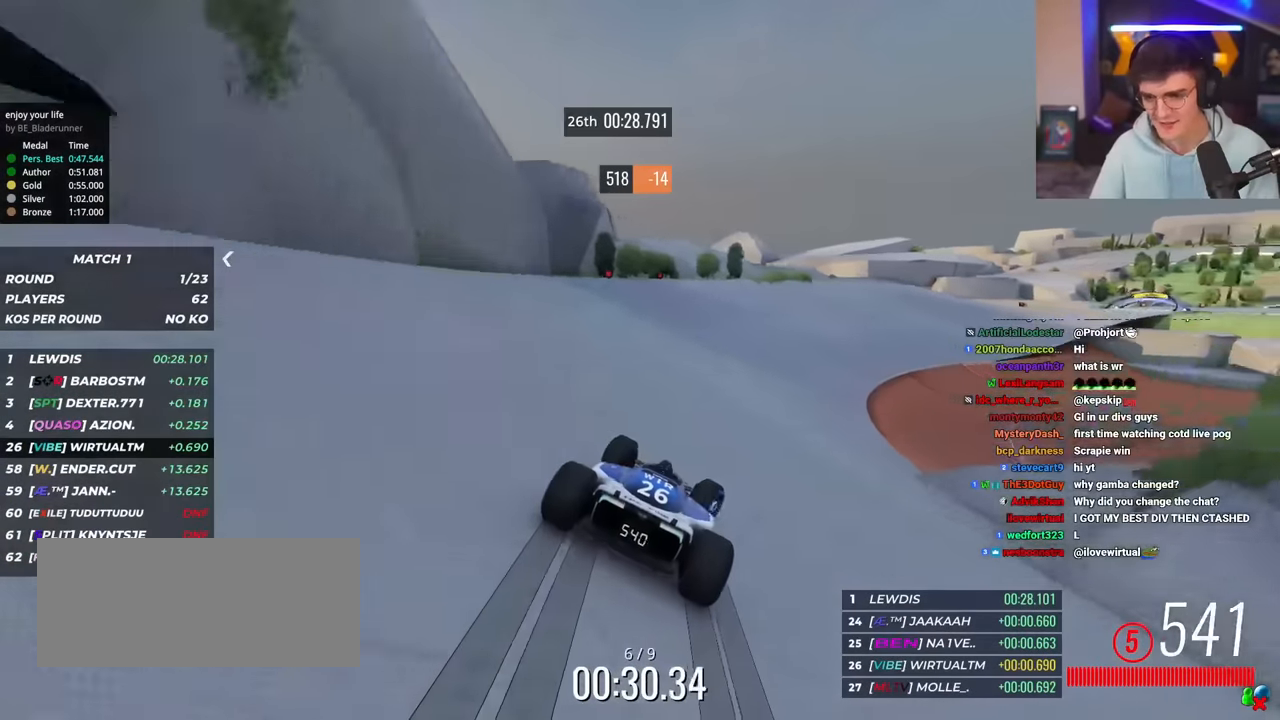
{"keys": ["up"], "events": [[83, "right", "up"], [267, "right", "down"], [400, "right", "up"]]}
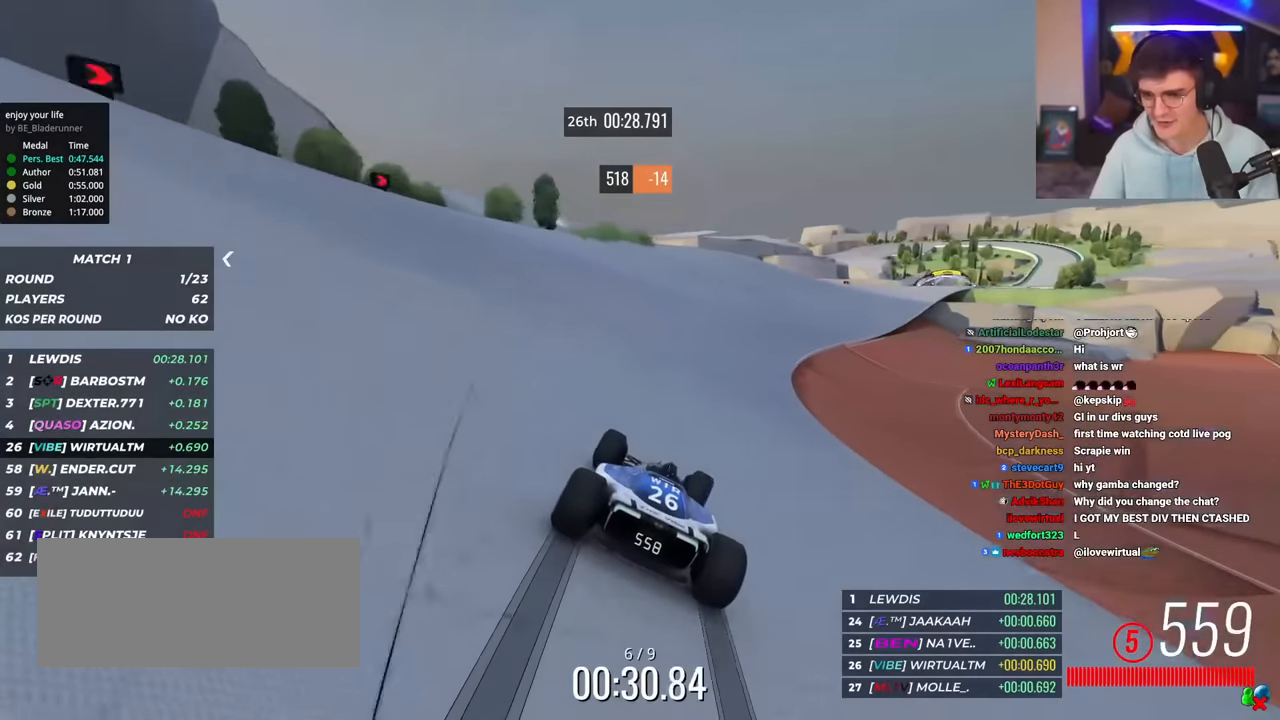
{"keys": ["up"], "events": [[150, "right", "down"], [233, "right", "up"], [367, "right", "down"], [467, "right", "up"]]}
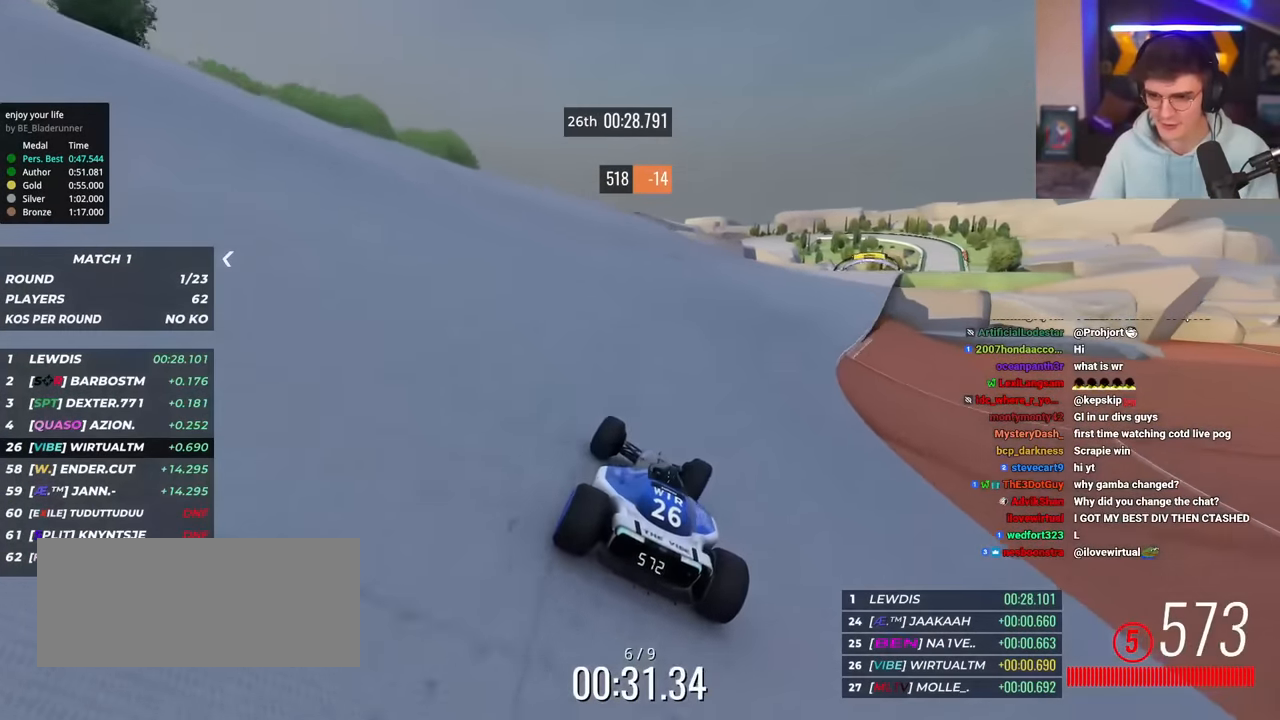
{"keys": ["right", "up"], "events": [[67, "right", "down"], [200, "right", "up"], [250, "right", "down"]]}
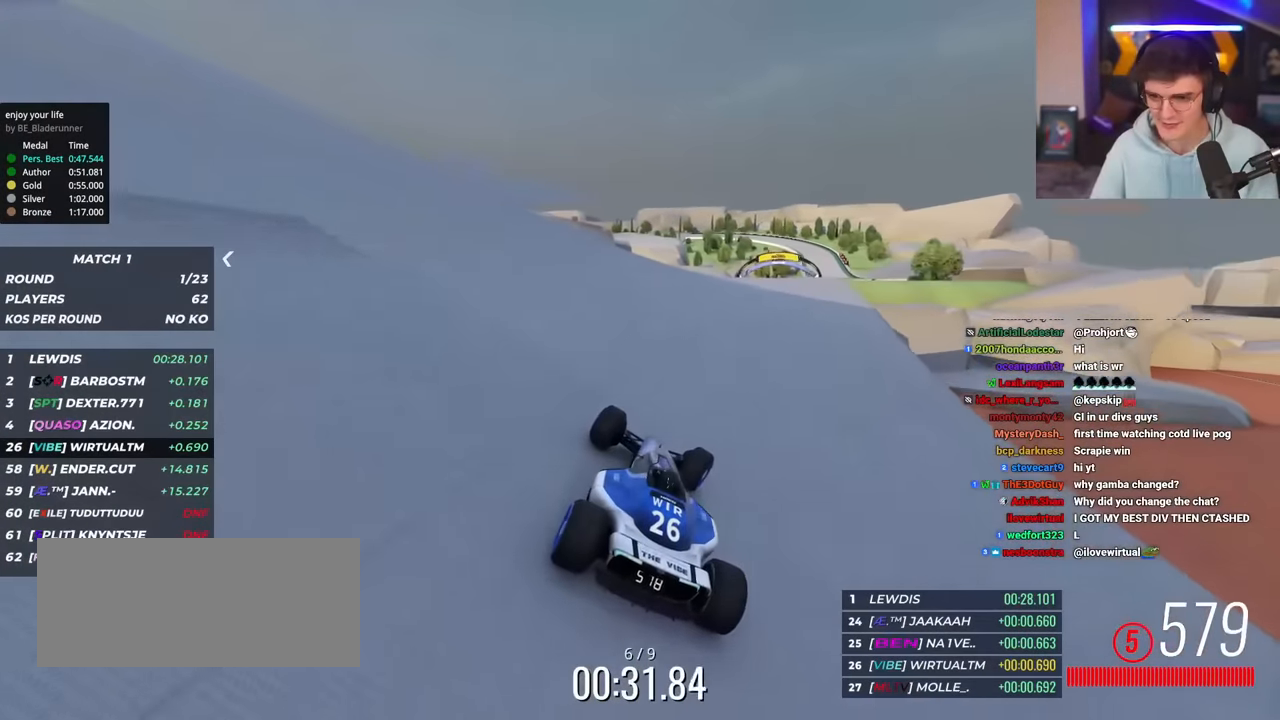
{"keys": ["up"], "events": [[166, "right", "up"], [317, "right", "down"], [400, "right", "up"]]}
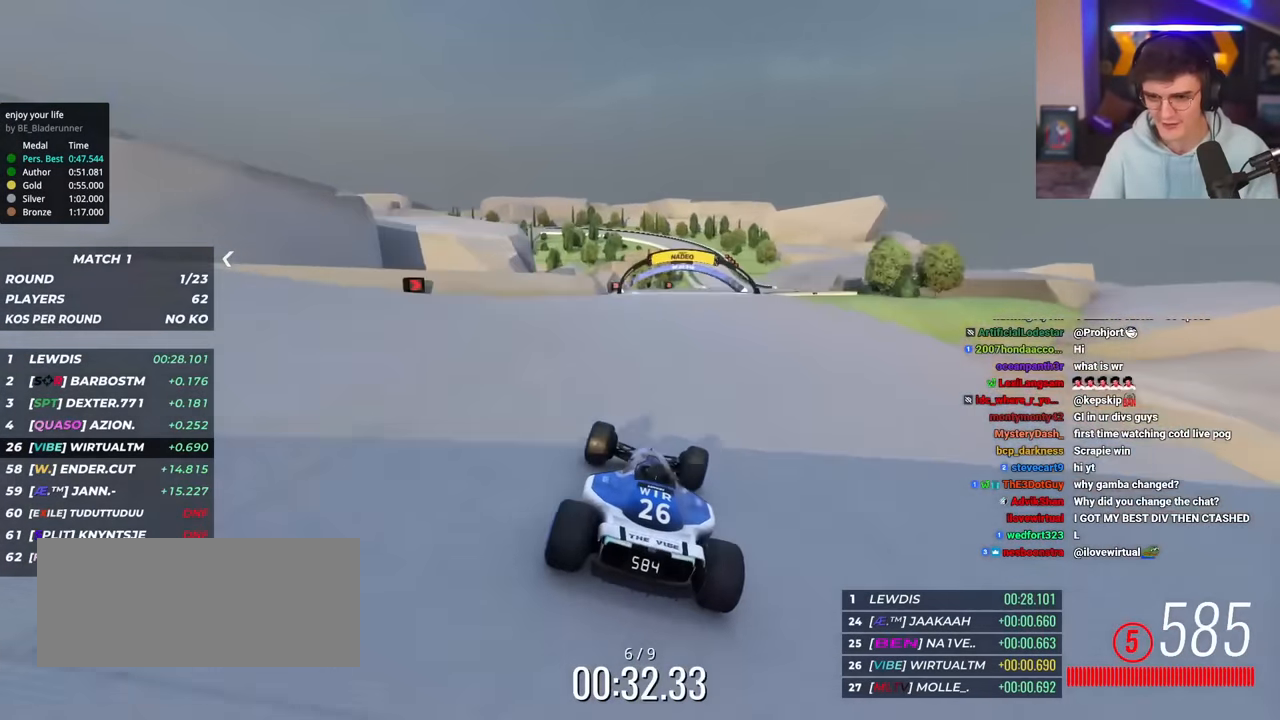
{"keys": ["up"], "events": [[50, "right", "down"], [184, "right", "up"], [284, "right", "down"], [467, "right", "up"]]}
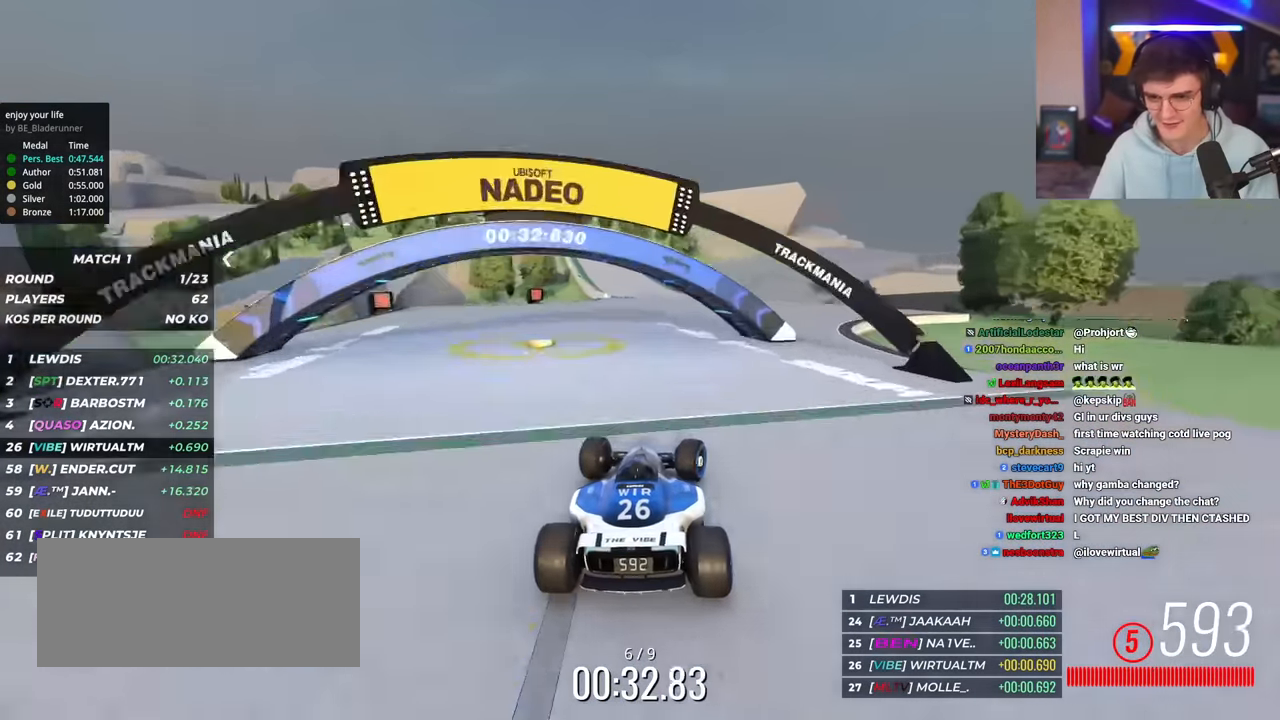
{"keys": ["brake", "left"], "events": [[66, "left", "down"], [400, "brake", "down"], [483, "up", "up"]]}
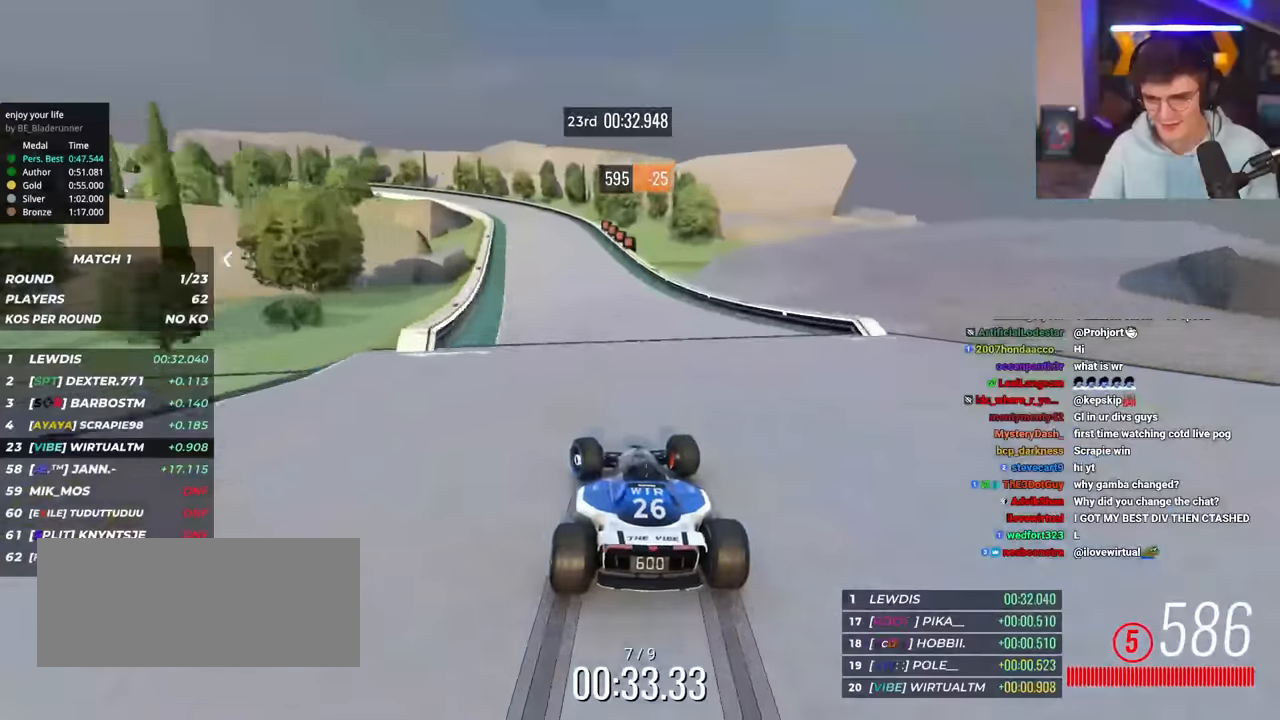
{"keys": ["left", "up"], "events": [[83, "up", "down"], [317, "brake", "up"]]}
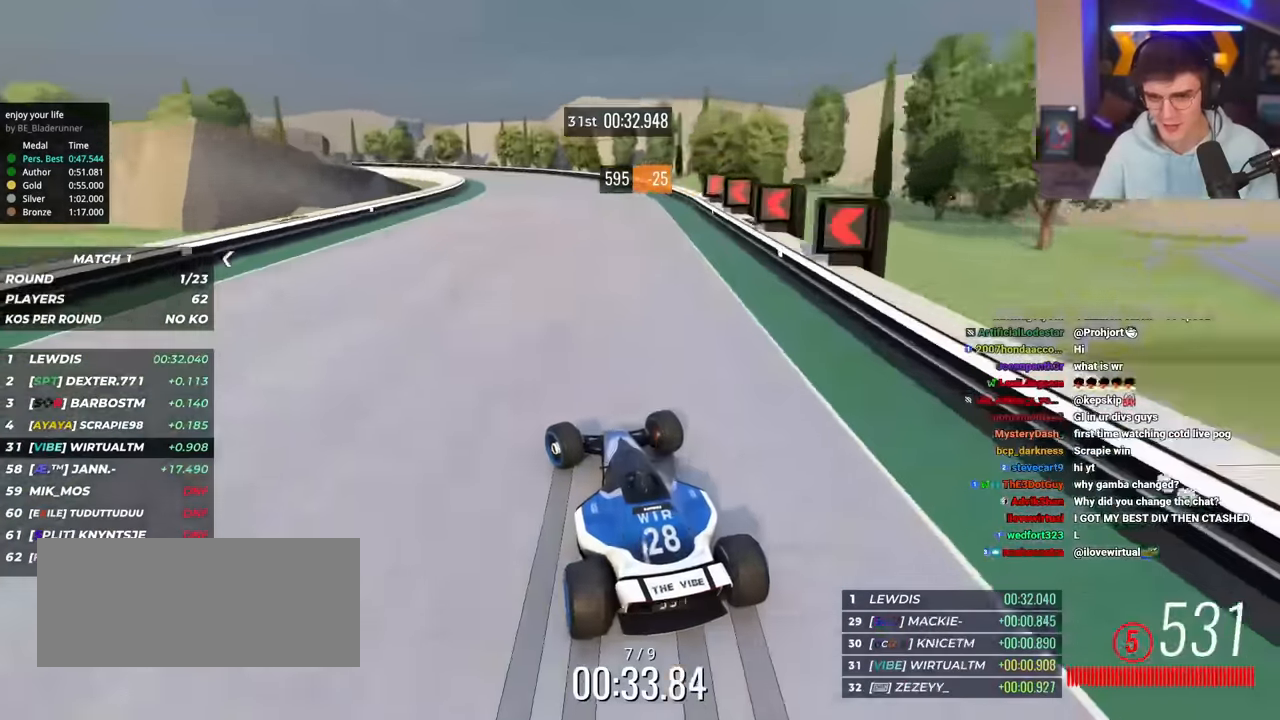
{"keys": ["left", "up"], "events": [[150, "up", "up"], [233, "up", "down"], [333, "up", "up"], [467, "up", "down"]]}
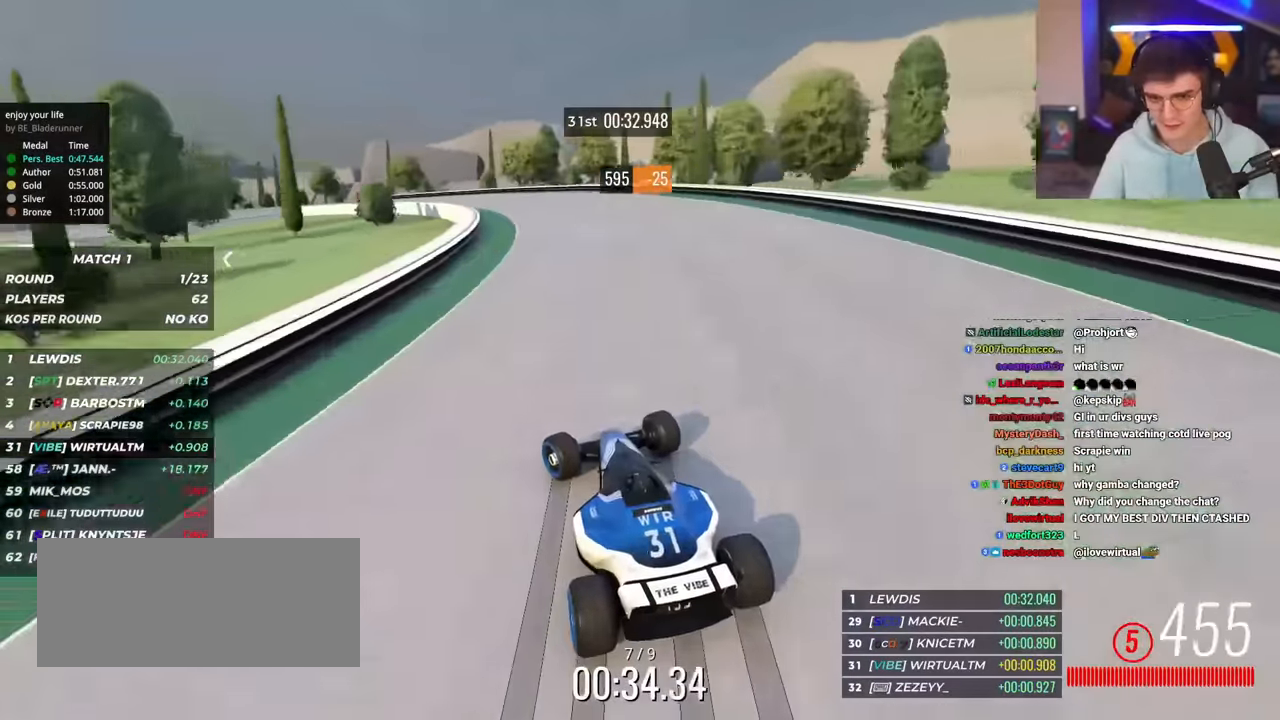
{"keys": ["left", "up"], "events": [[400, "up", "up"], [484, "up", "down"]]}